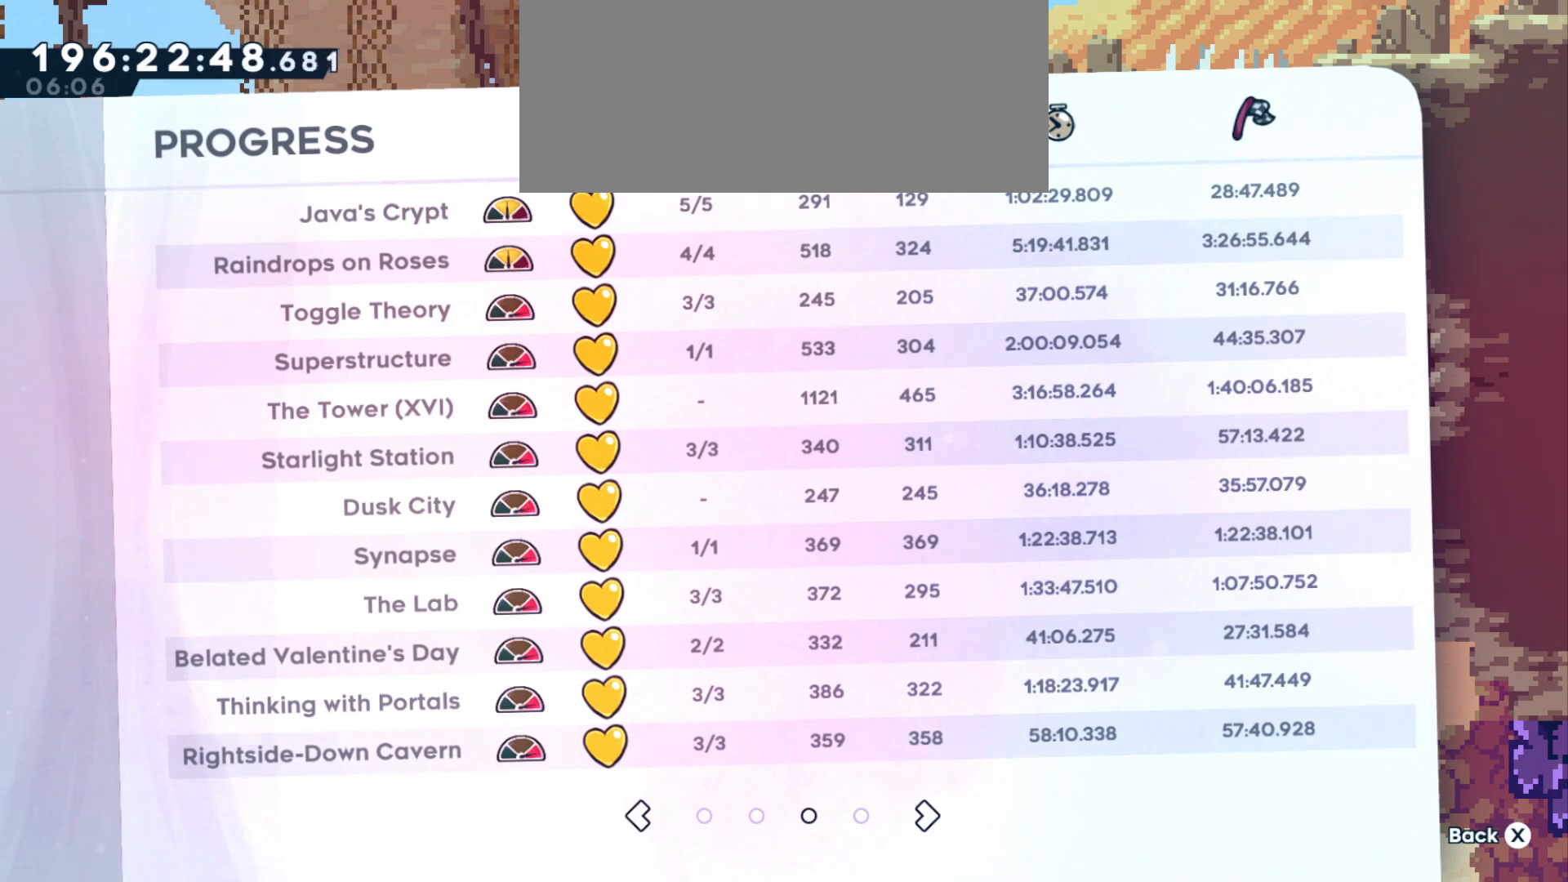
Gameplay with keyboard; each line is a JSON object with the keys held at the frame after it. "events" lists presses ("down") and releases ("up") of "a", "d", "dash", "demo", "grab", "grab2", "jump2", "s" and "w" between this image and that frame as [ms after this image, input, new state], when the widget could be followed in between. No other keys are recorded. Mouse input is not recorded. Key names are as the overlay labels them; some are game actions (e.g. jump) rather than physical keys. Not read: jump.
{"keys": ["demo"], "events": [[433, "demo", "down"]]}
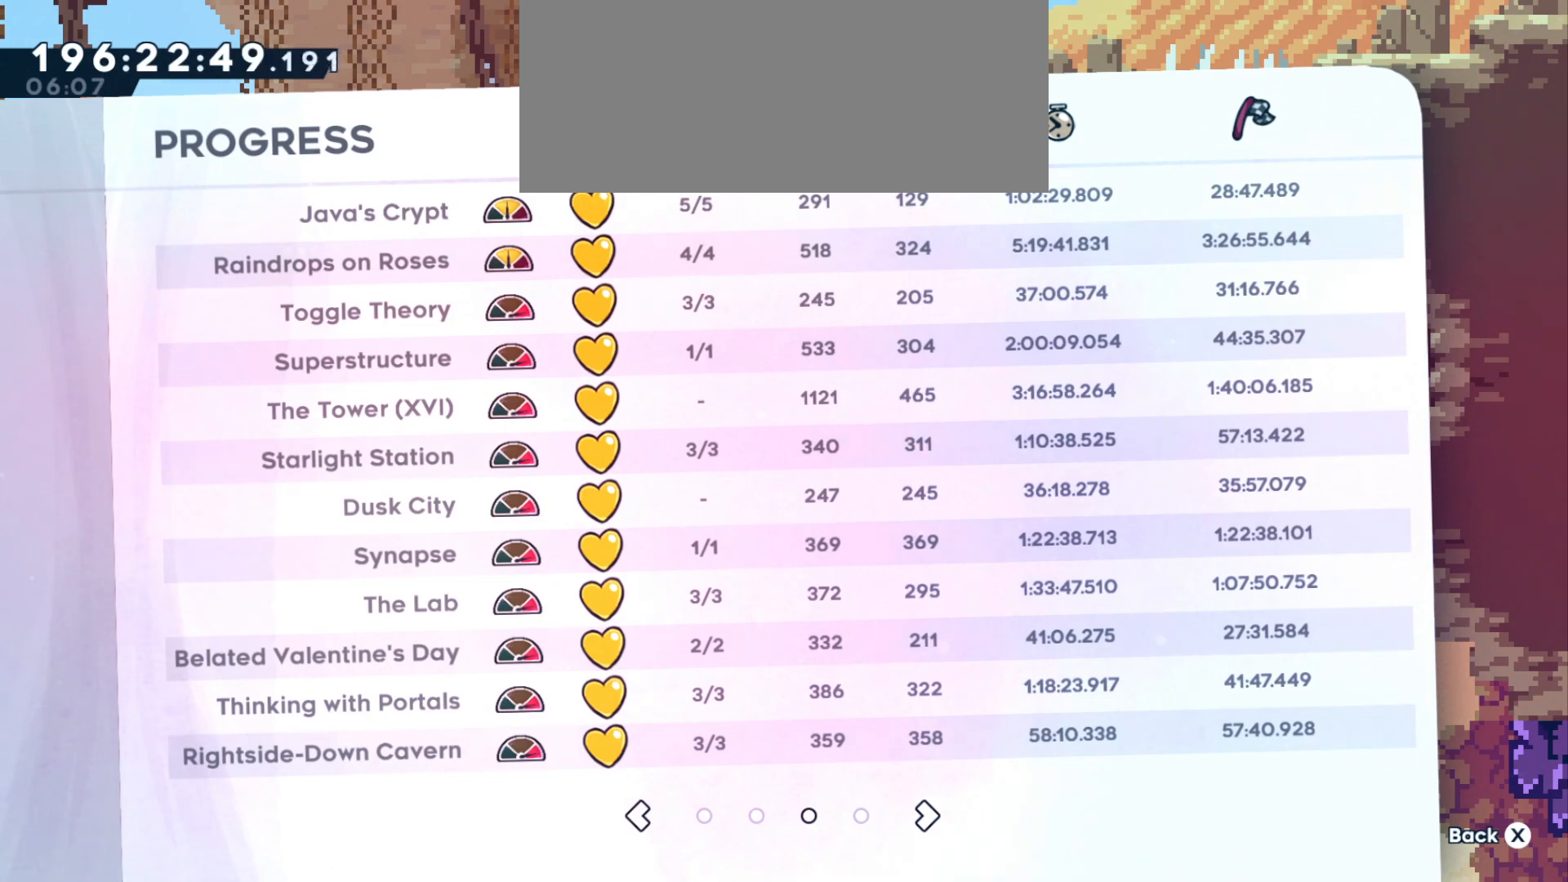
{"keys": [], "events": [[116, "s", "down"], [250, "s", "up"], [283, "demo", "up"]]}
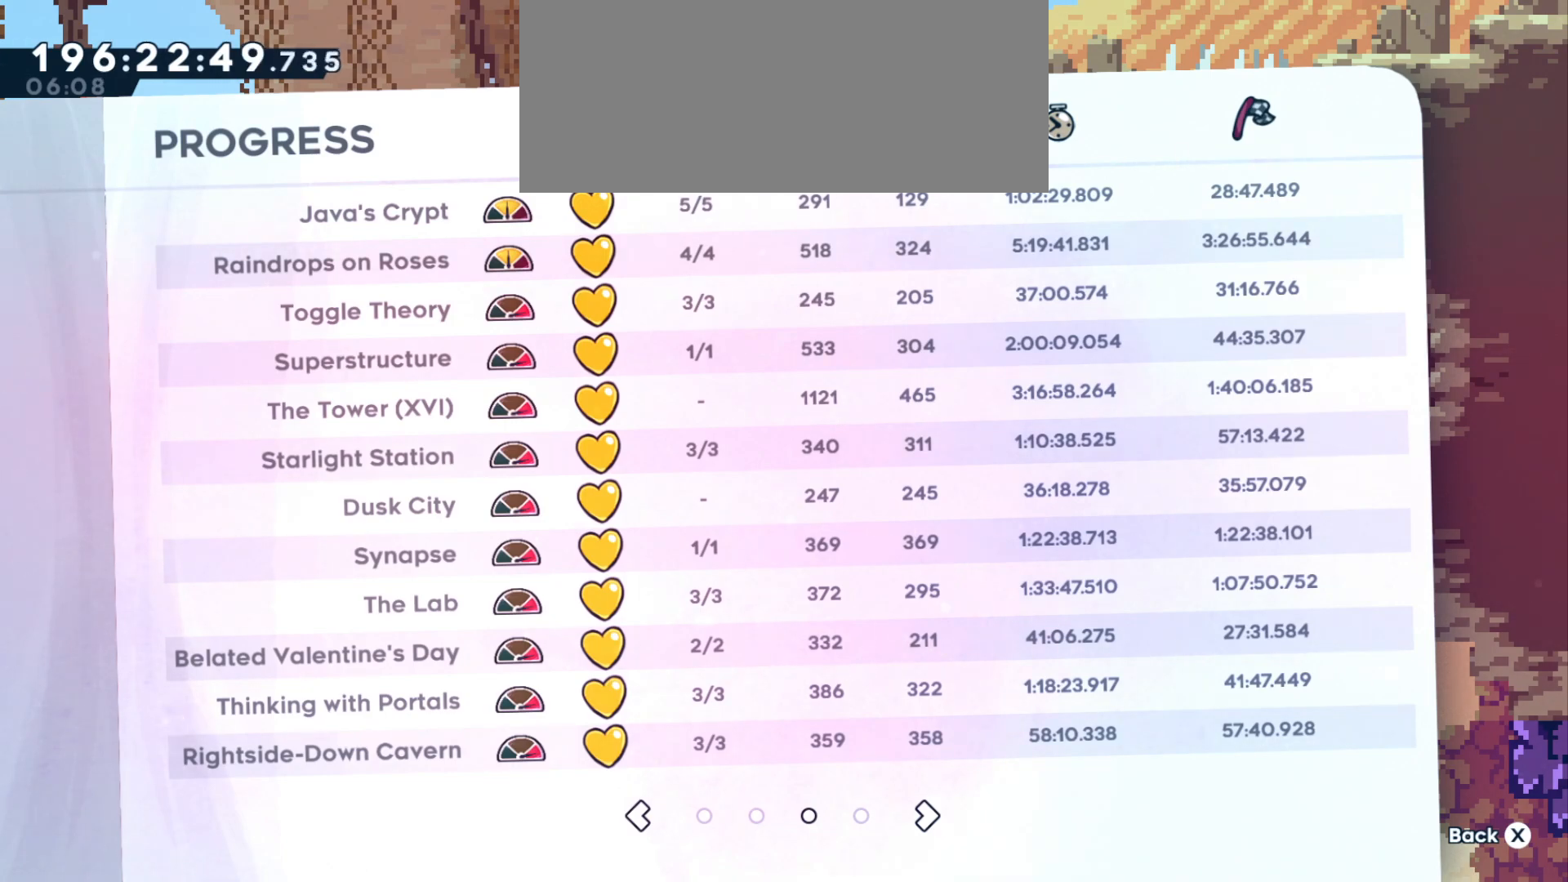
{"keys": [], "events": []}
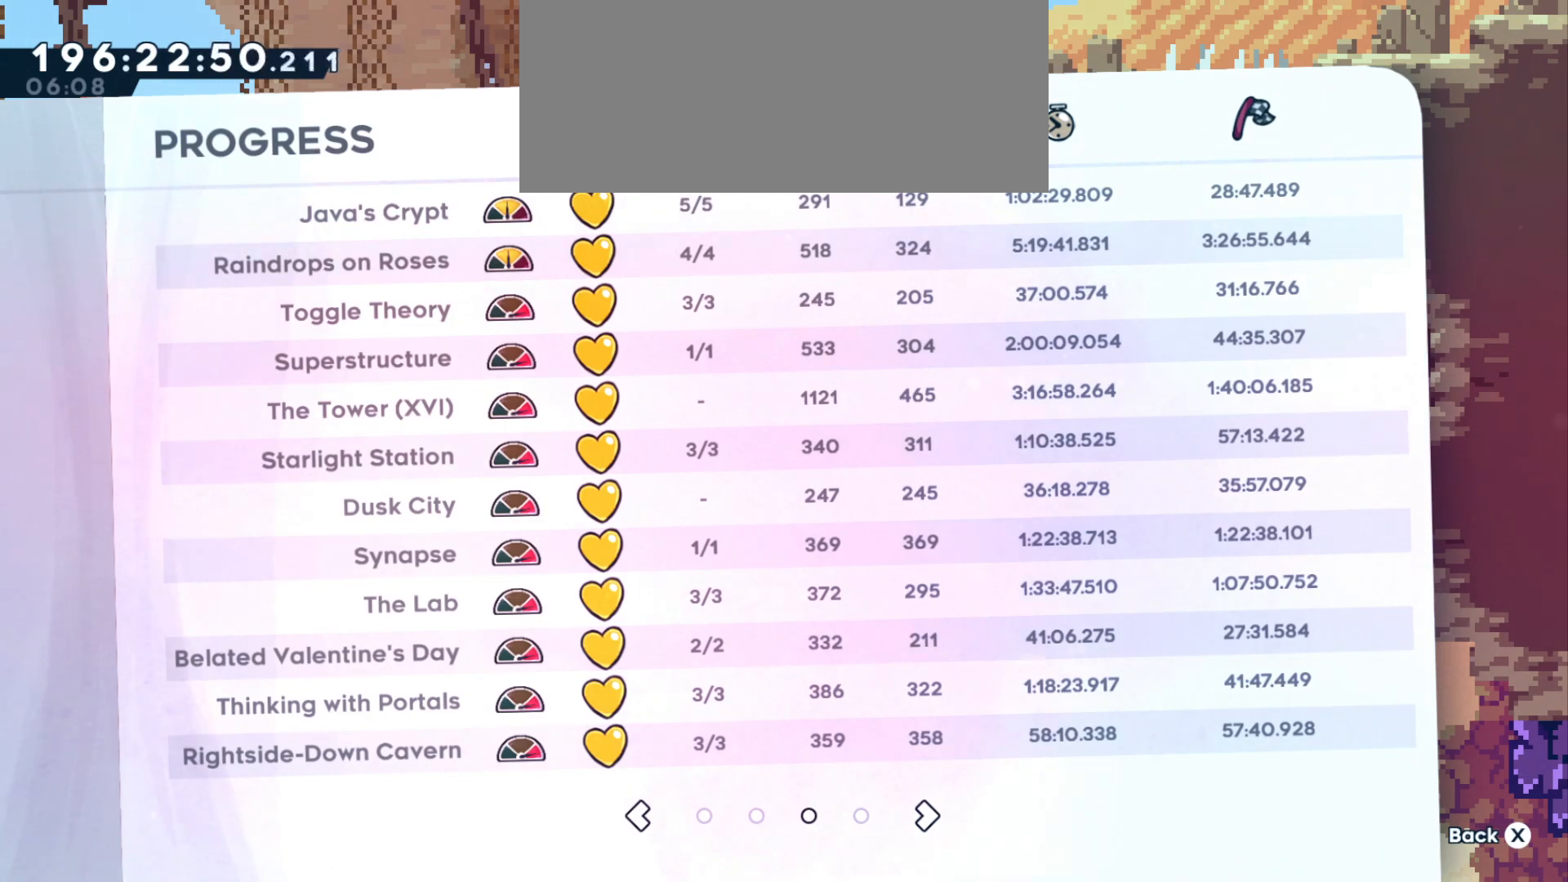
{"keys": [], "events": []}
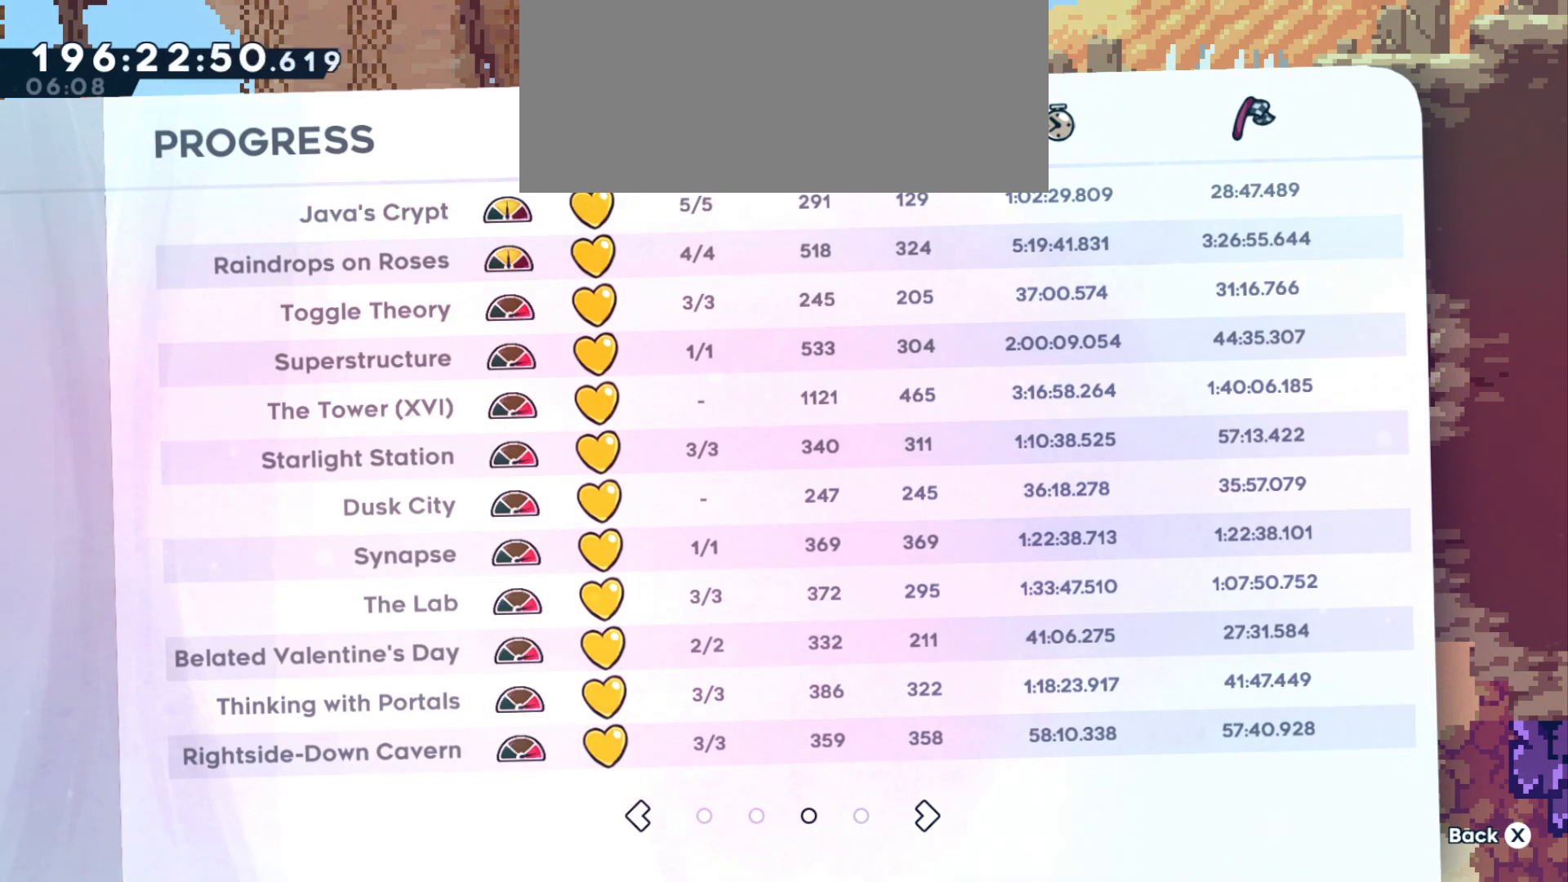
{"keys": [], "events": []}
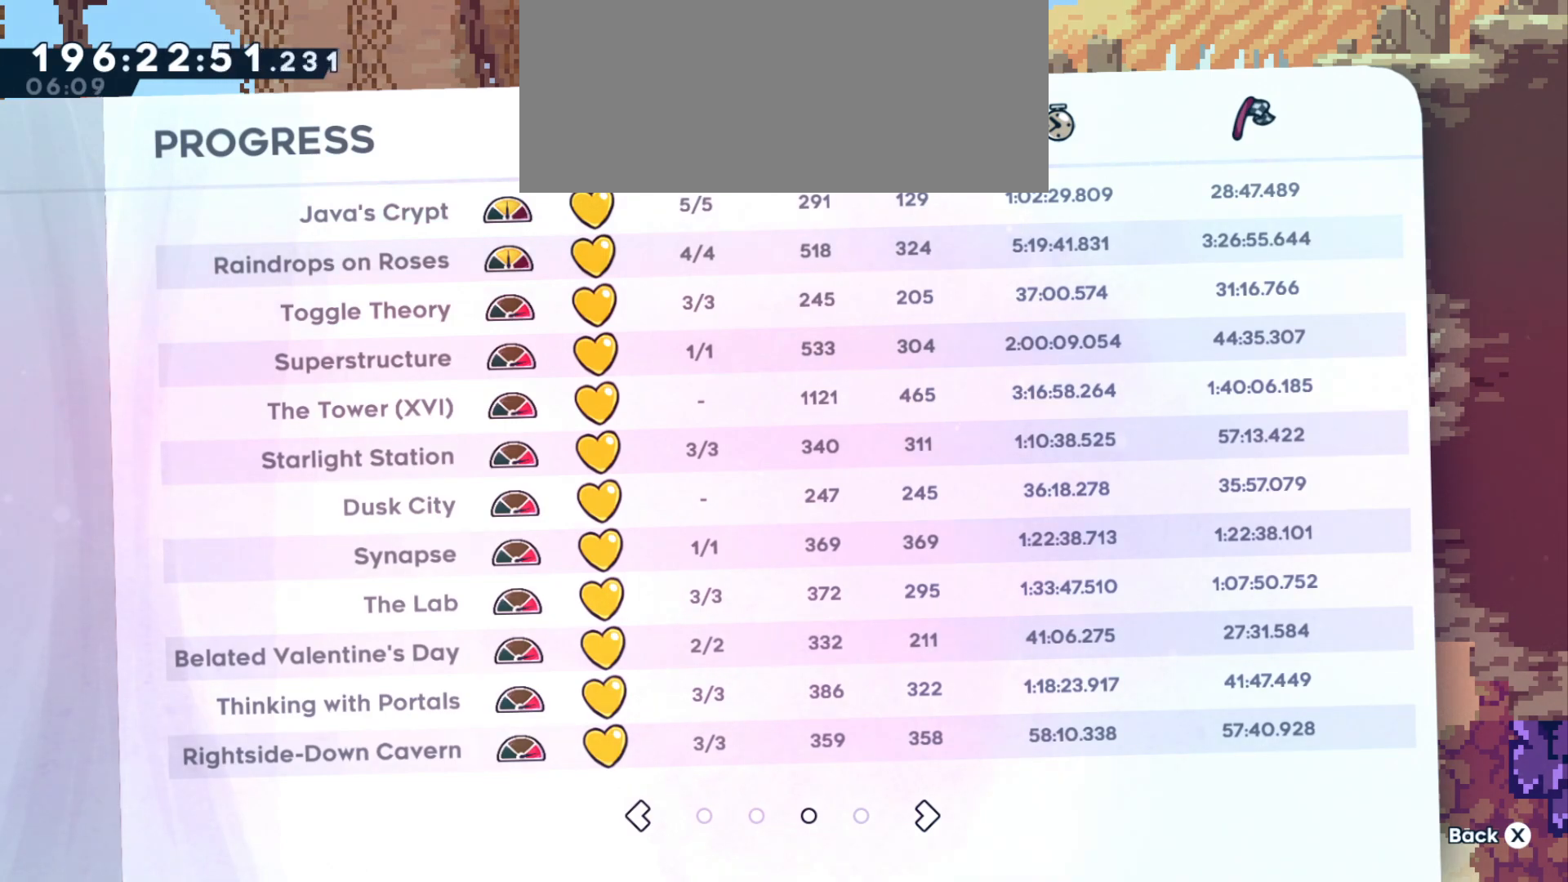
{"keys": [], "events": []}
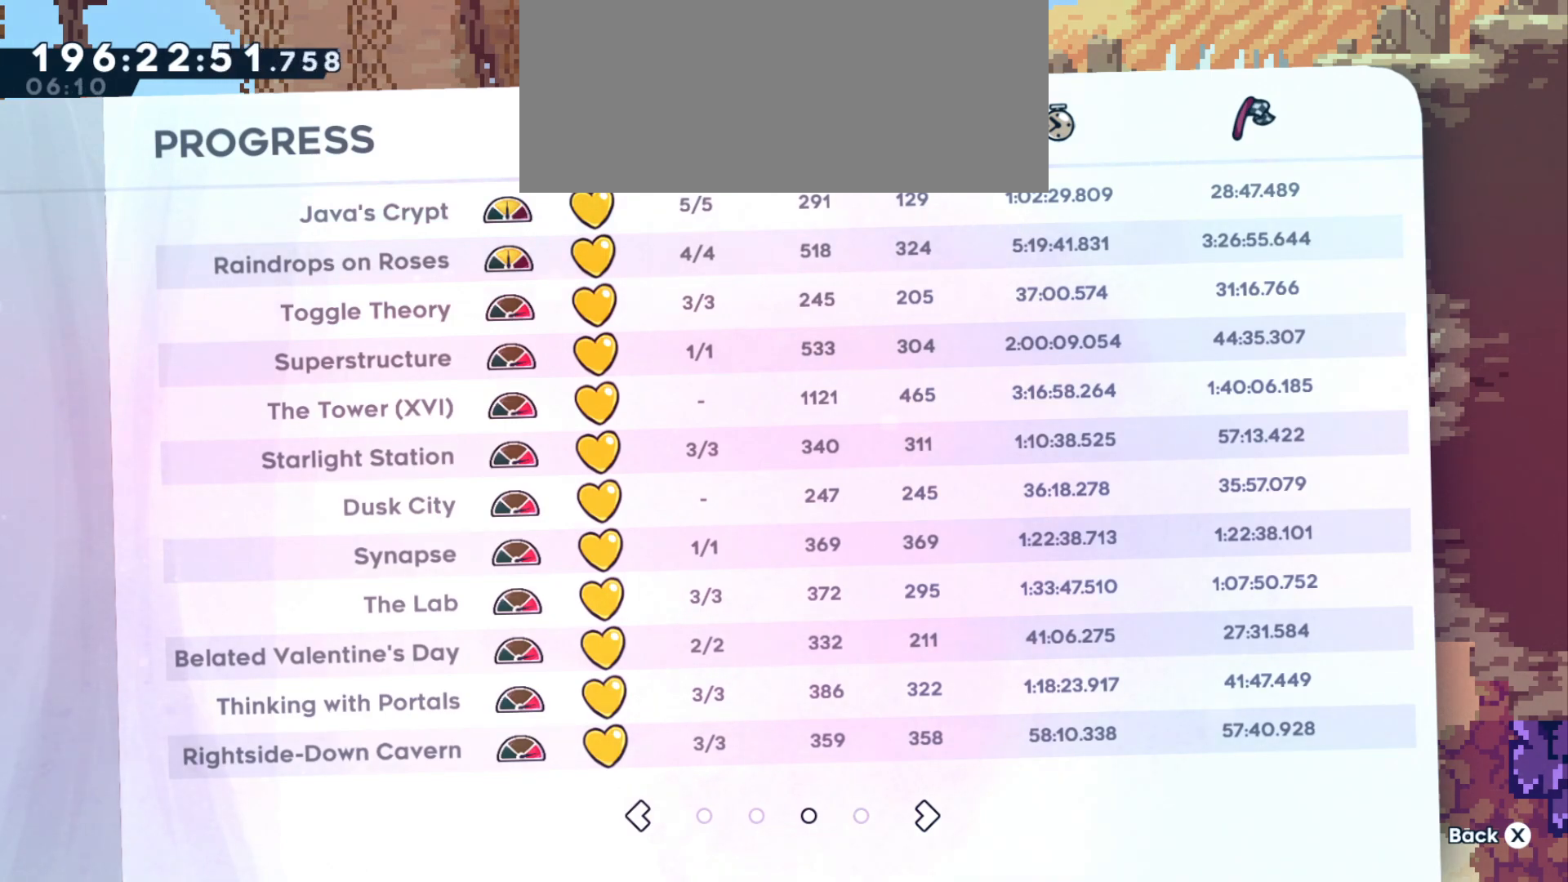
{"keys": [], "events": []}
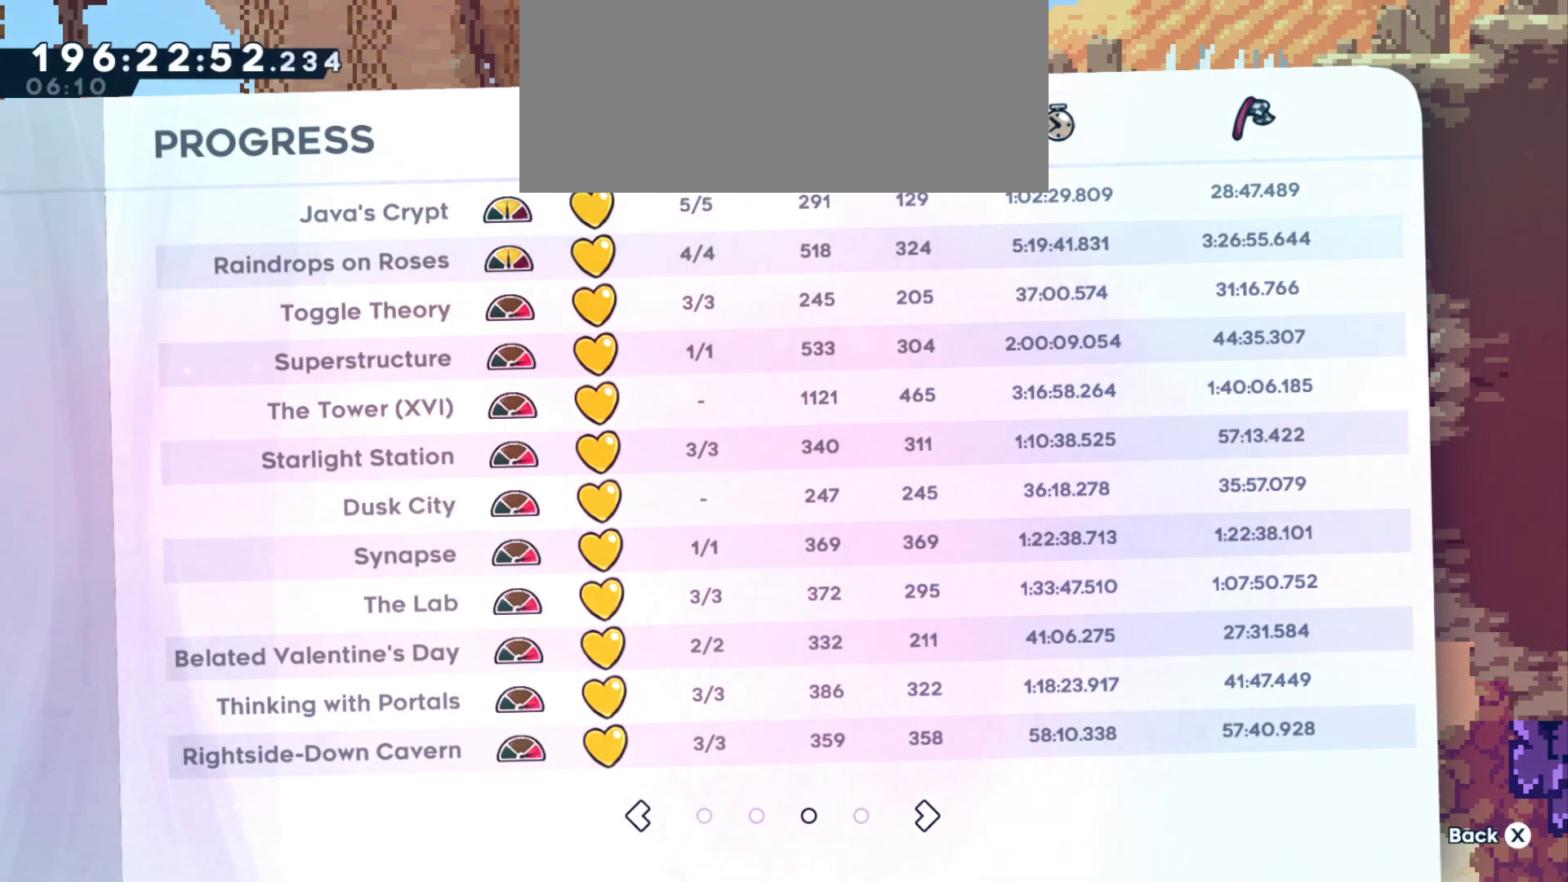
{"keys": [], "events": []}
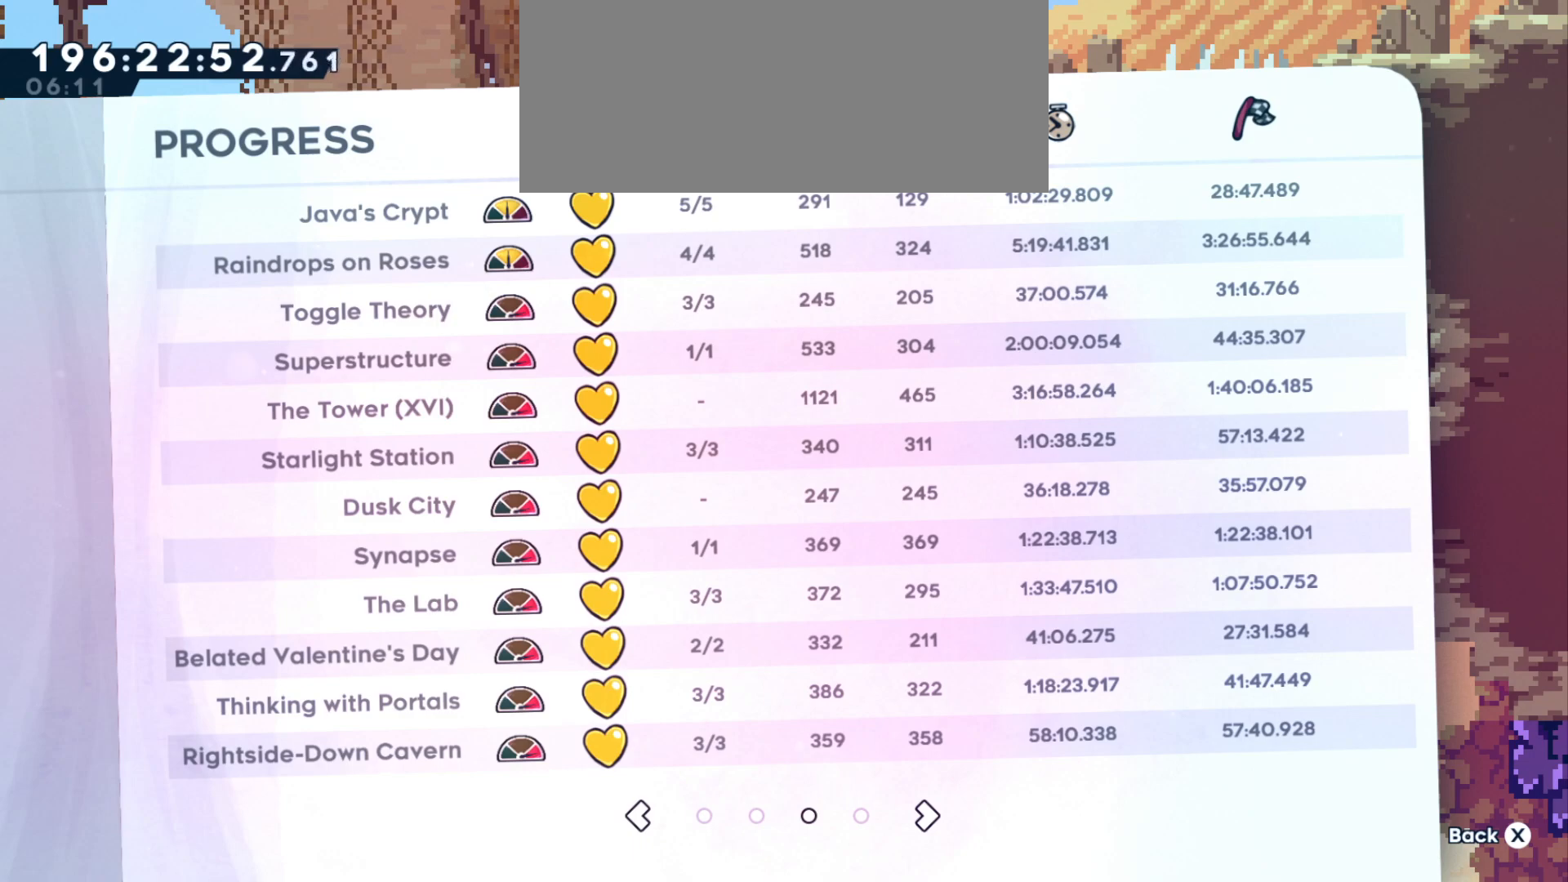
{"keys": [], "events": []}
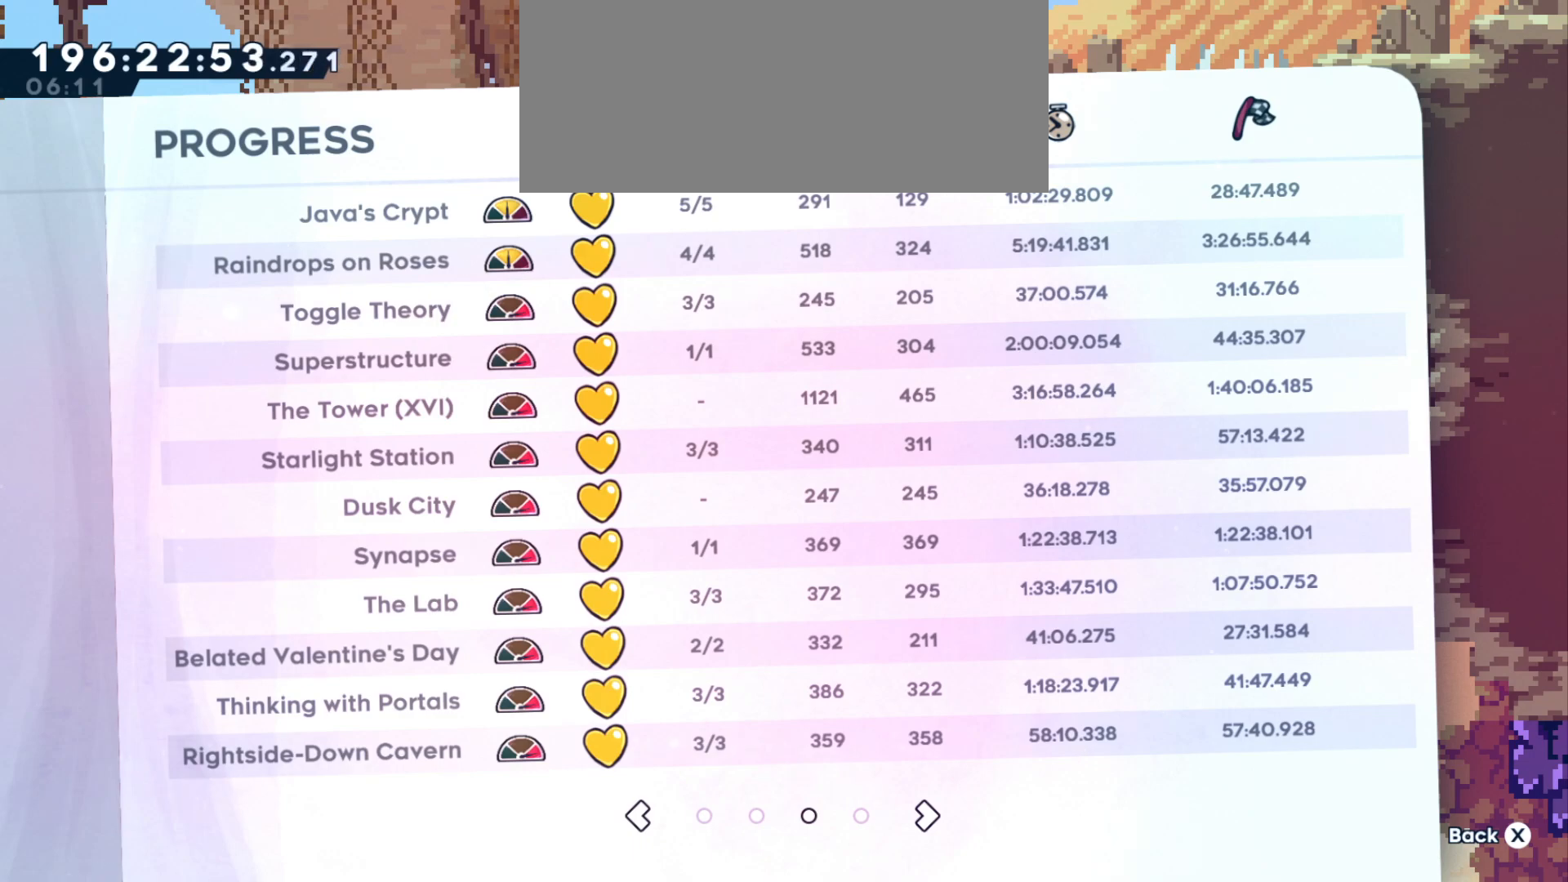
{"keys": [], "events": []}
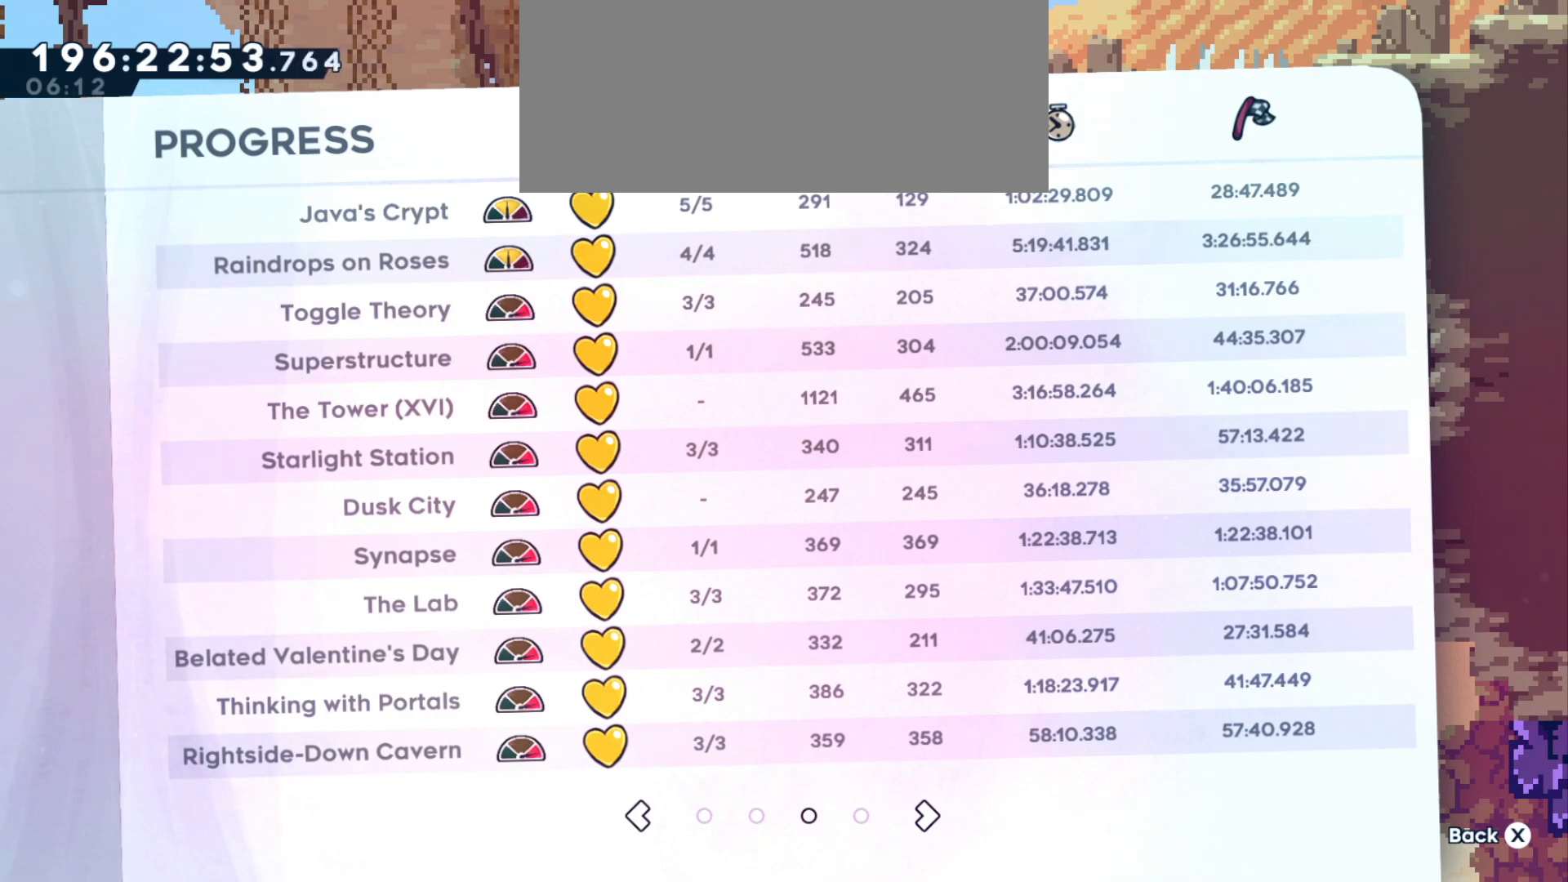
{"keys": [], "events": [[200, "a", "down"], [350, "a", "up"]]}
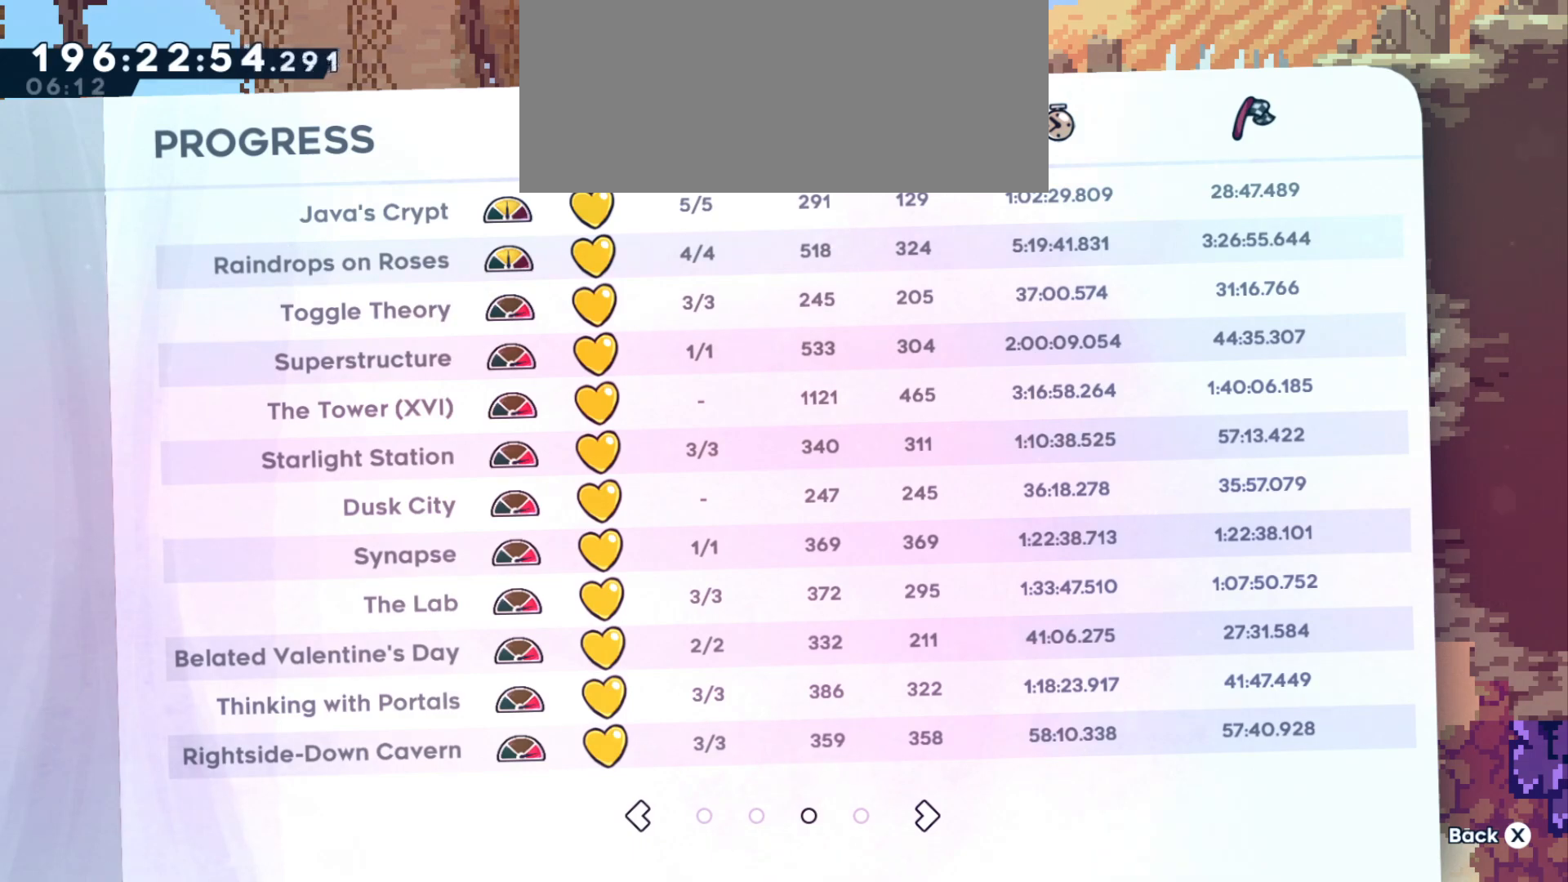
{"keys": [], "events": []}
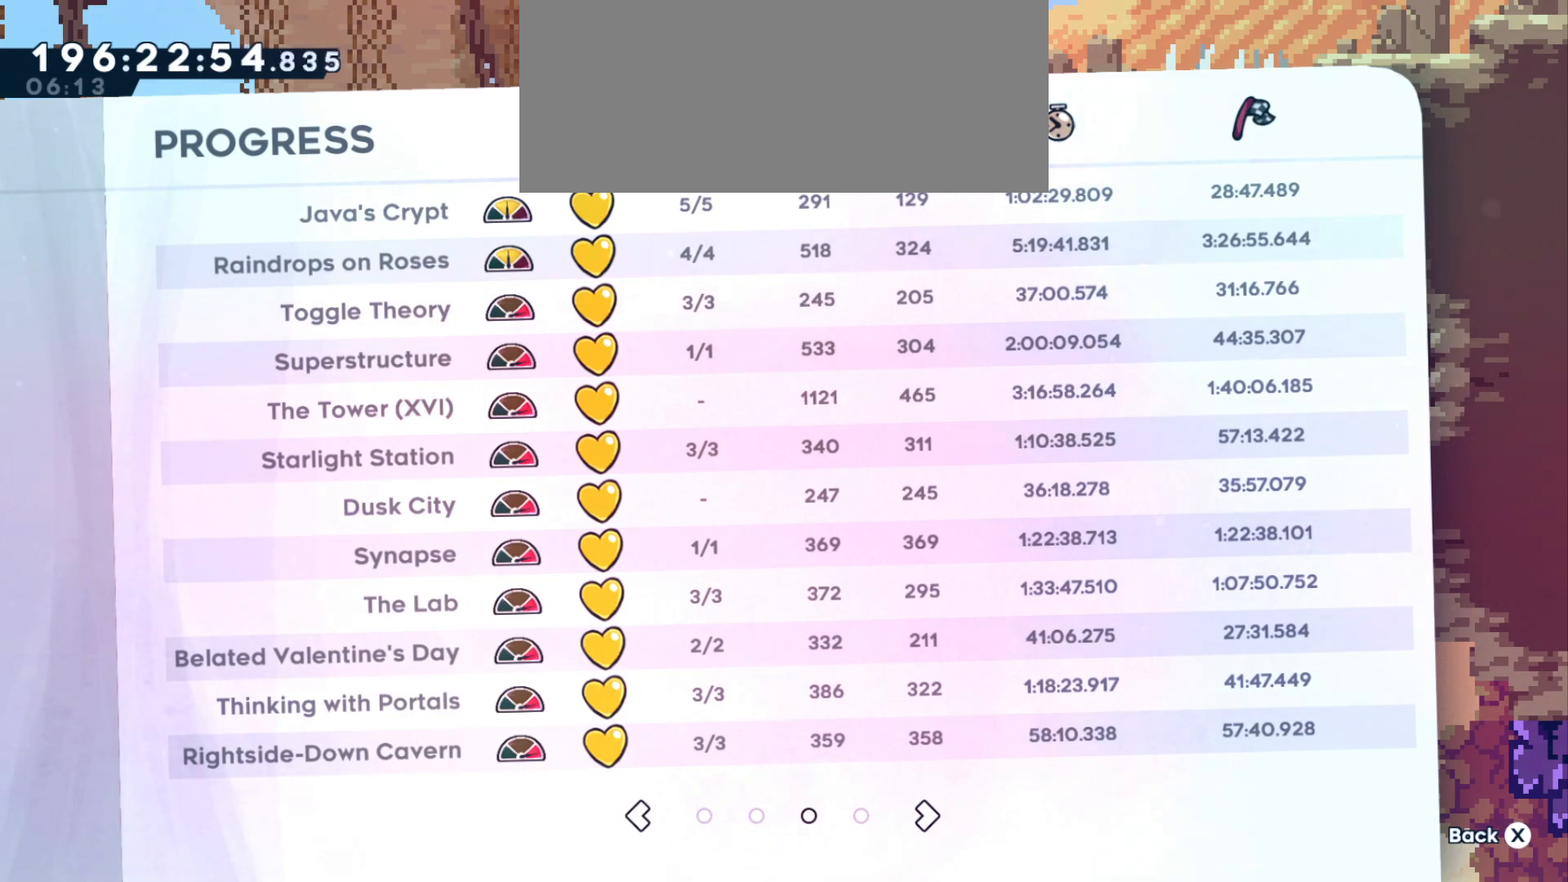
{"keys": ["demo"], "events": [[500, "demo", "down"]]}
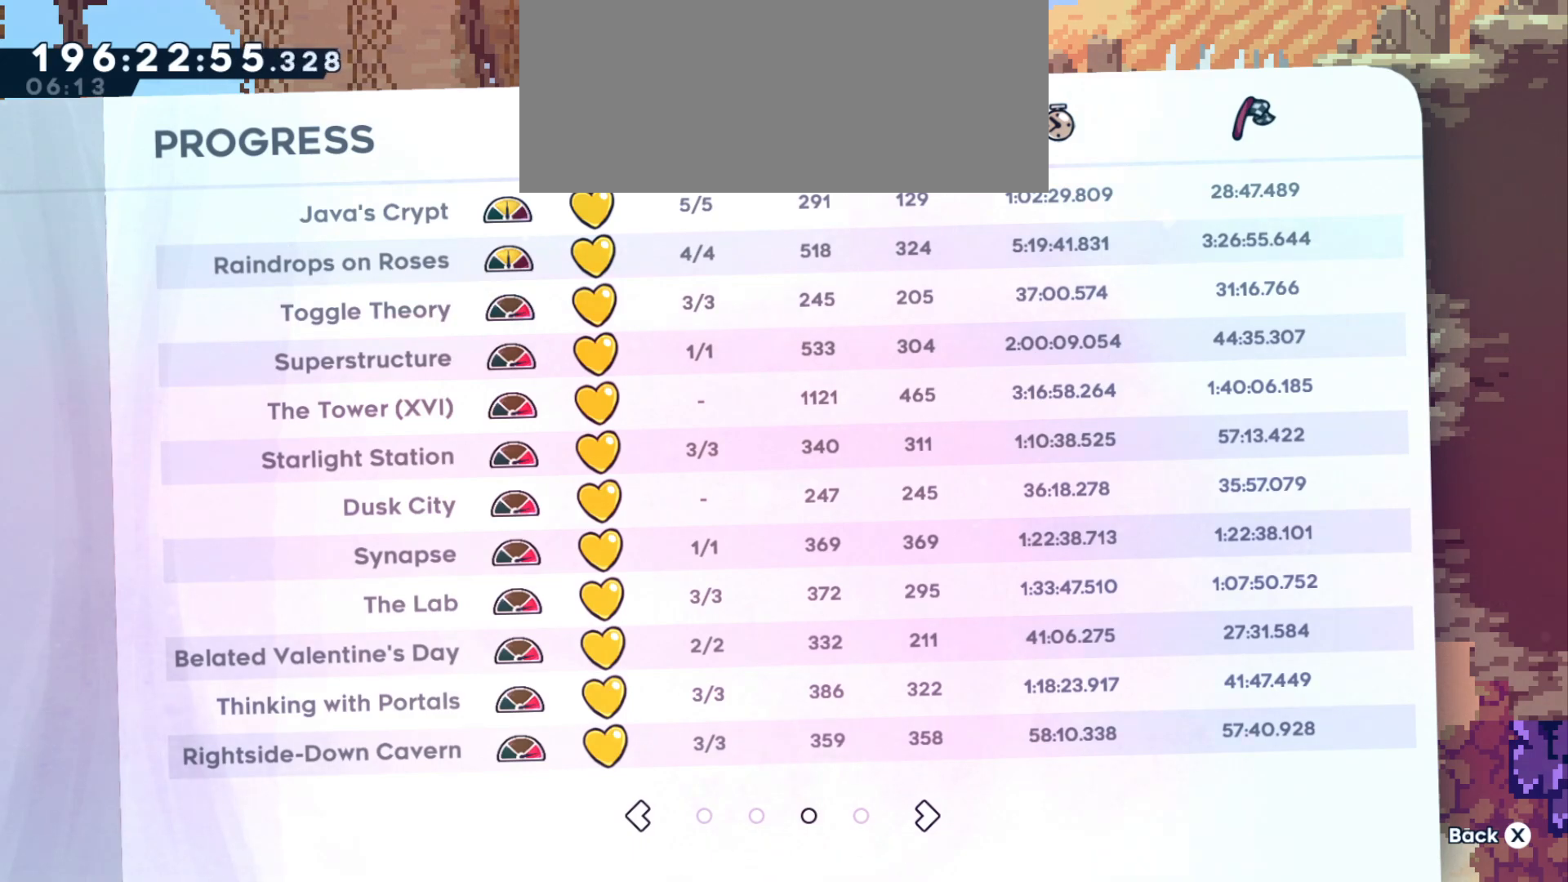
{"keys": ["a"], "events": [[133, "s", "down"], [233, "demo", "up"], [266, "s", "up"], [483, "a", "down"]]}
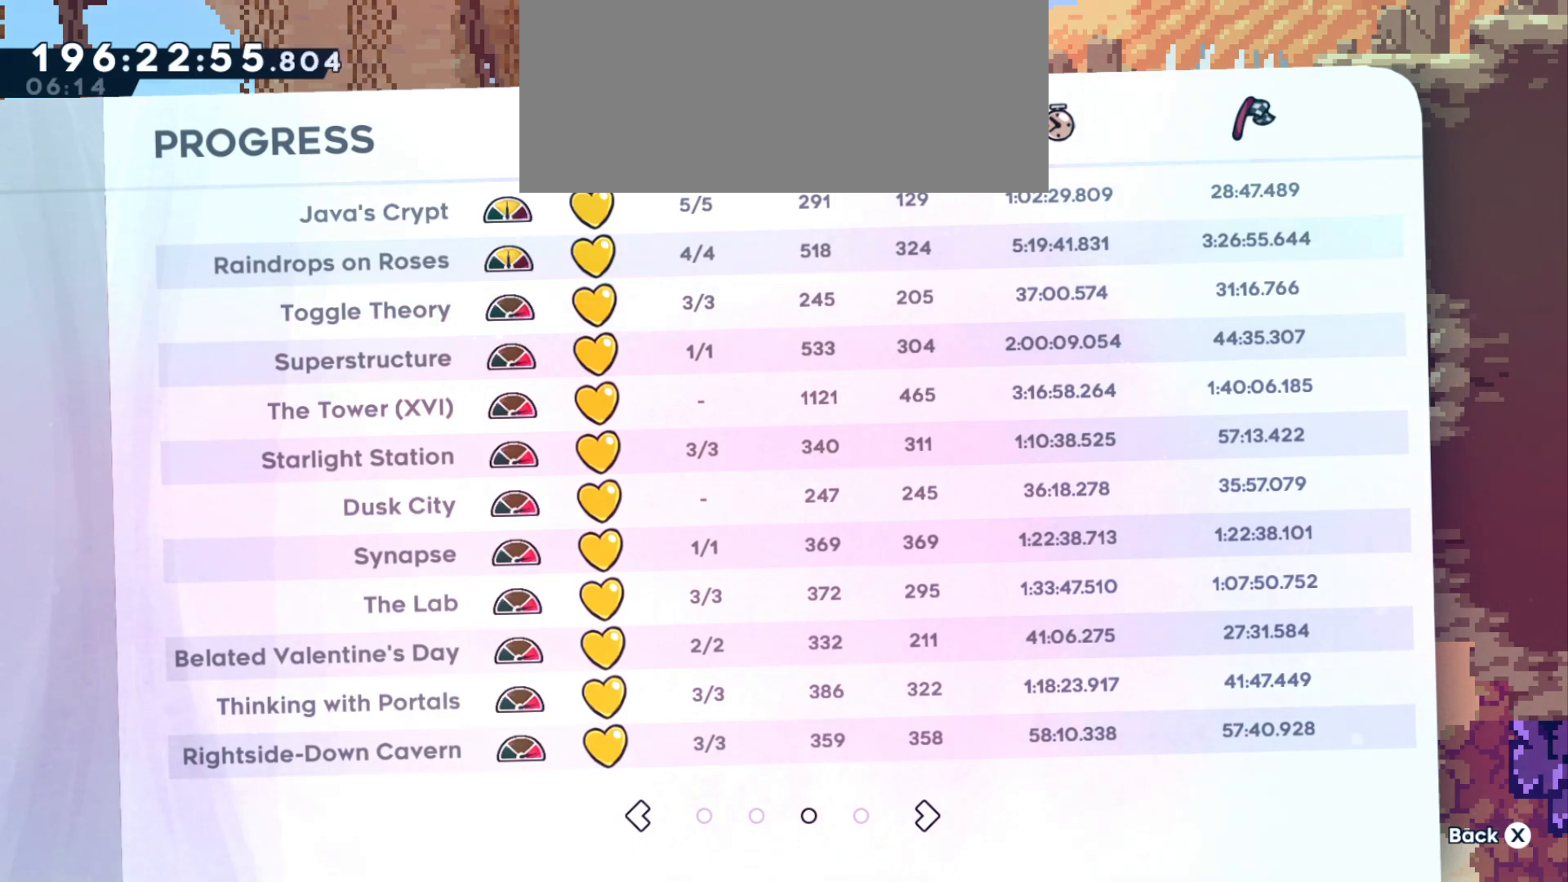
{"keys": [], "events": [[83, "a", "up"]]}